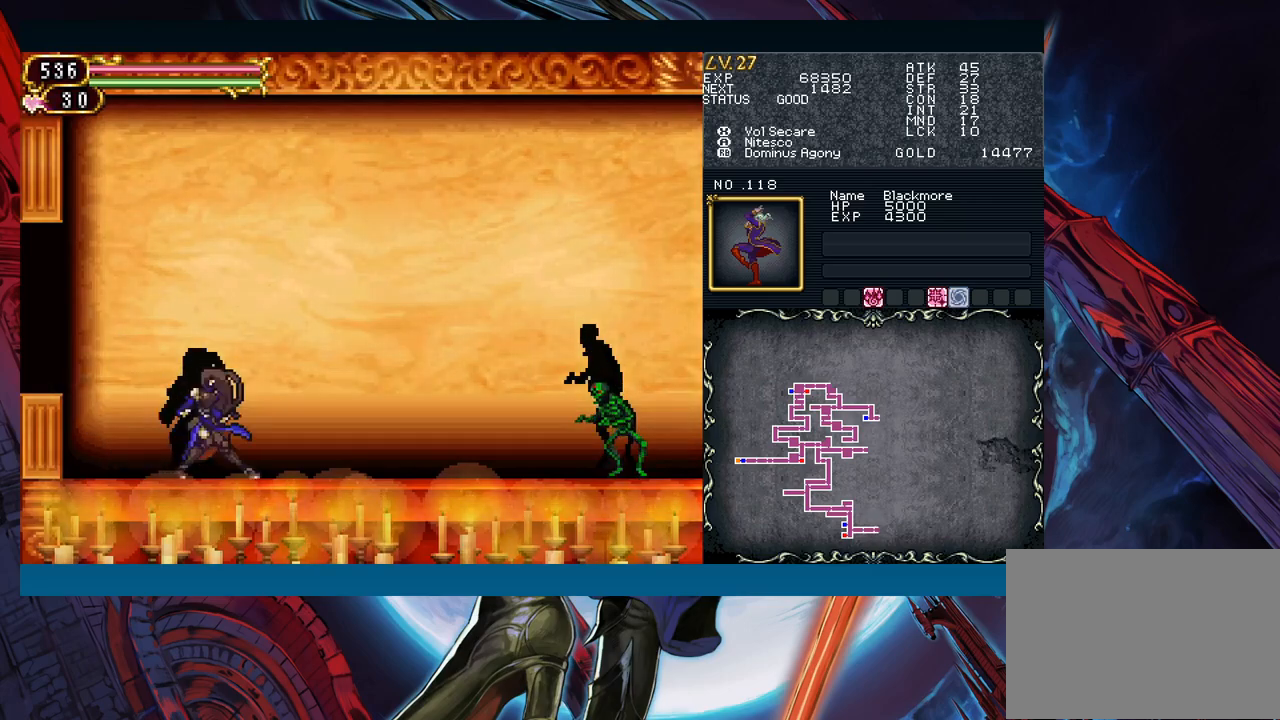
Gameplay with a controller (Xbox layout); each line is a JSON object with the inputs held at the frame after it. "events" lists button and stick changes between this image and that frame as [ms after this image, input, new state], when the widget could be followed in between. Not read: L2 L3 R2 R3 right_stick.
{"buttons": [], "left_stick": "center", "events": [[50, "START", "up"], [200, "A", "down"], [283, "A", "up"]]}
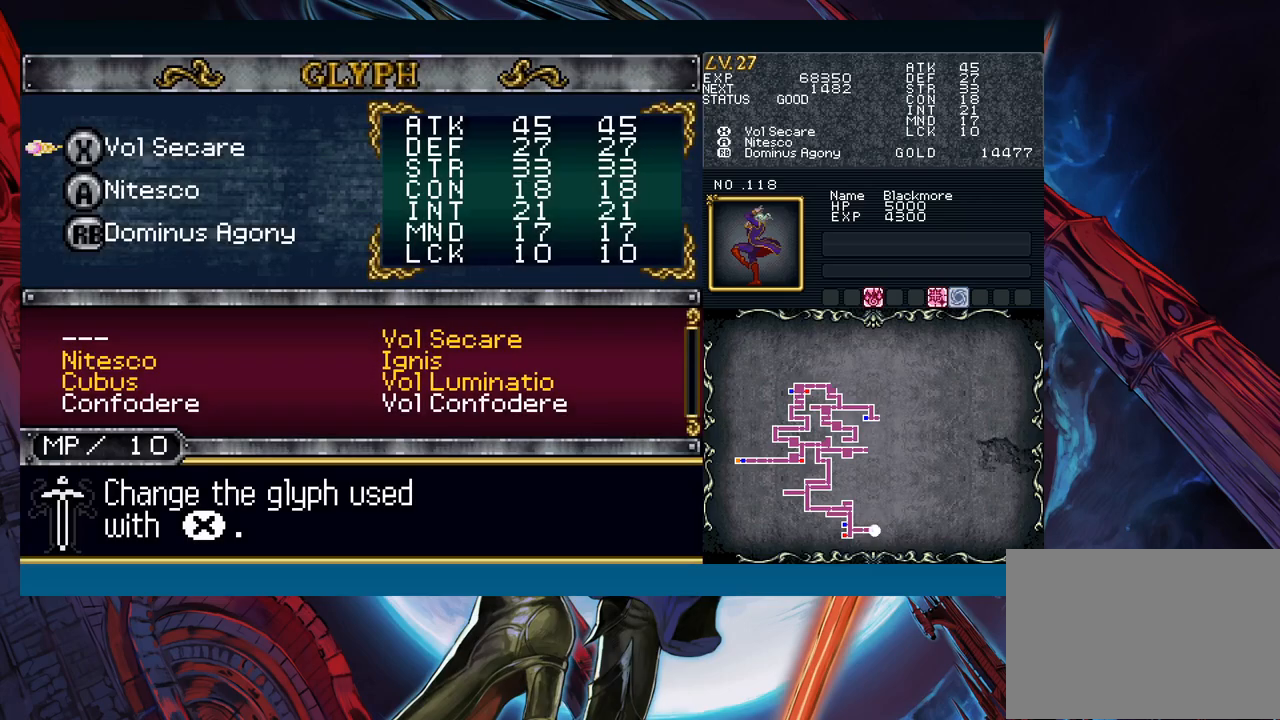
{"buttons": [], "left_stick": "center", "events": [[33, "left_stick", "down"], [117, "left_stick", "center"], [167, "left_stick", "down"], [267, "left_stick", "center"], [317, "A", "down"], [383, "left_stick", "down"], [400, "A", "up"], [500, "left_stick", "center"]]}
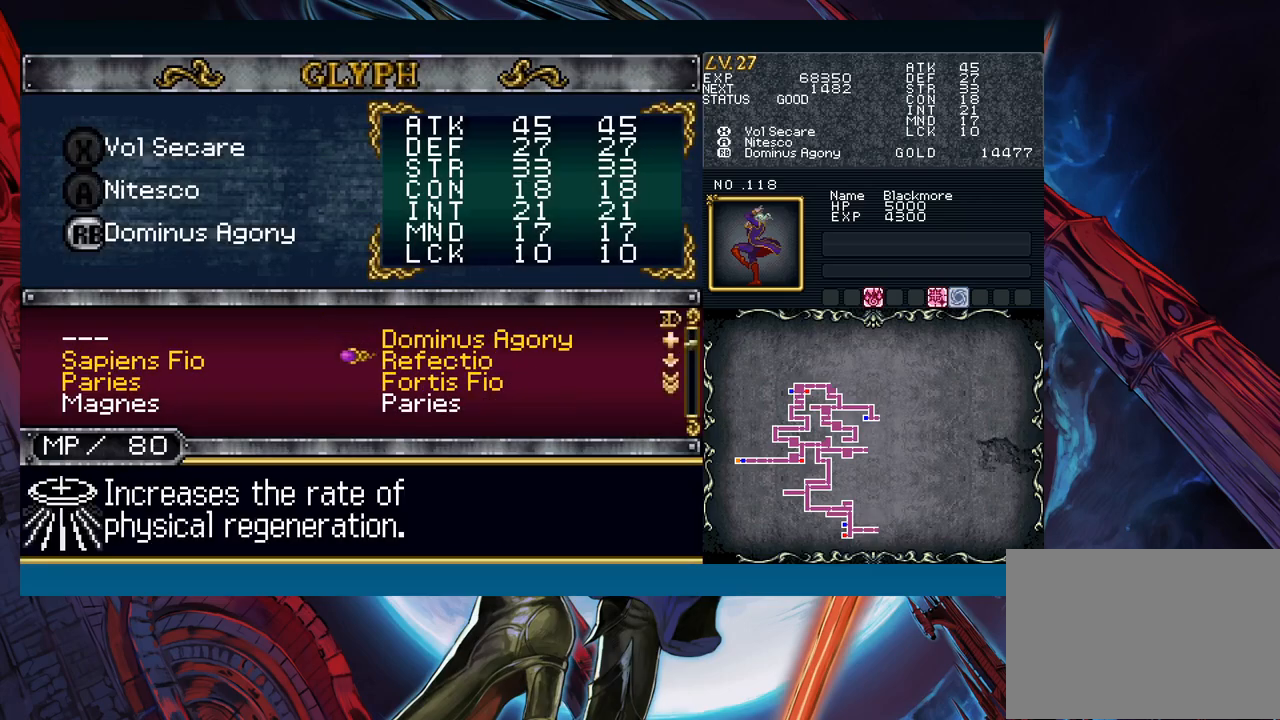
{"buttons": [], "left_stick": "up", "events": [[33, "left_stick", "left"], [133, "left_stick", "center"], [200, "A", "down"], [217, "A", "up"], [400, "left_stick", "up"]]}
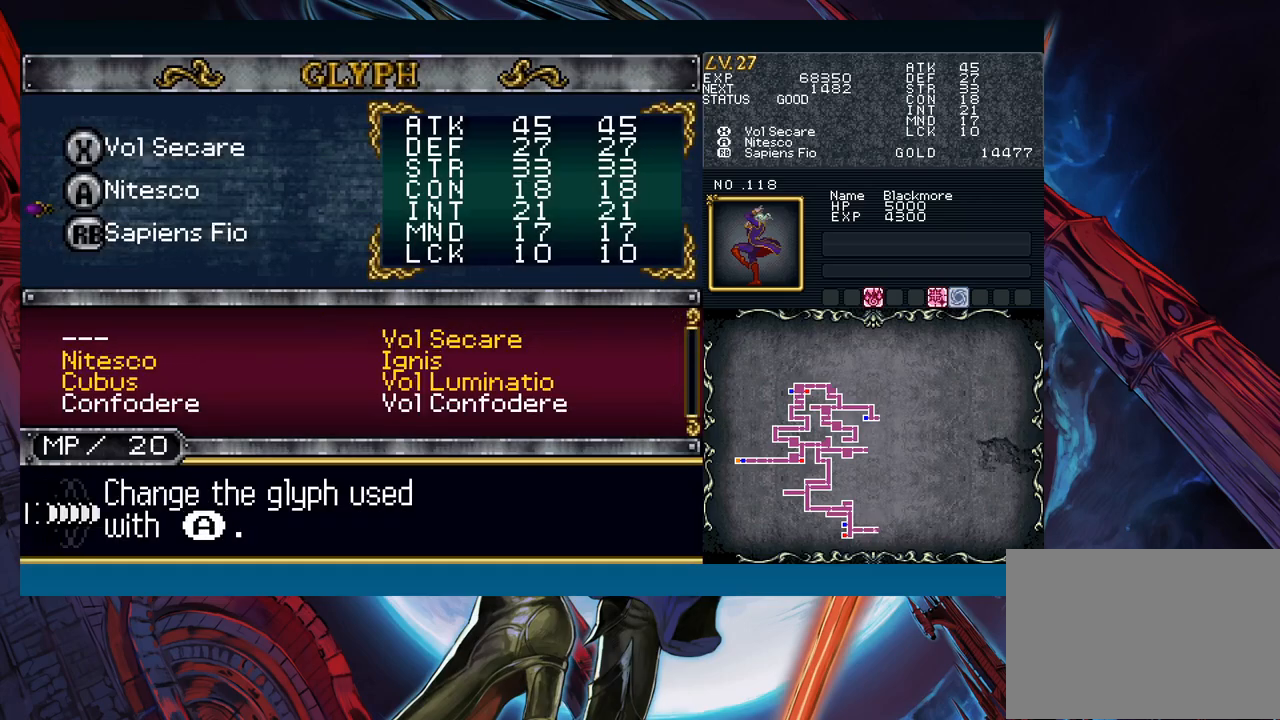
{"buttons": [], "left_stick": "up", "events": [[150, "left_stick", "center"], [267, "left_stick", "down"], [367, "left_stick", "center"], [483, "left_stick", "up"]]}
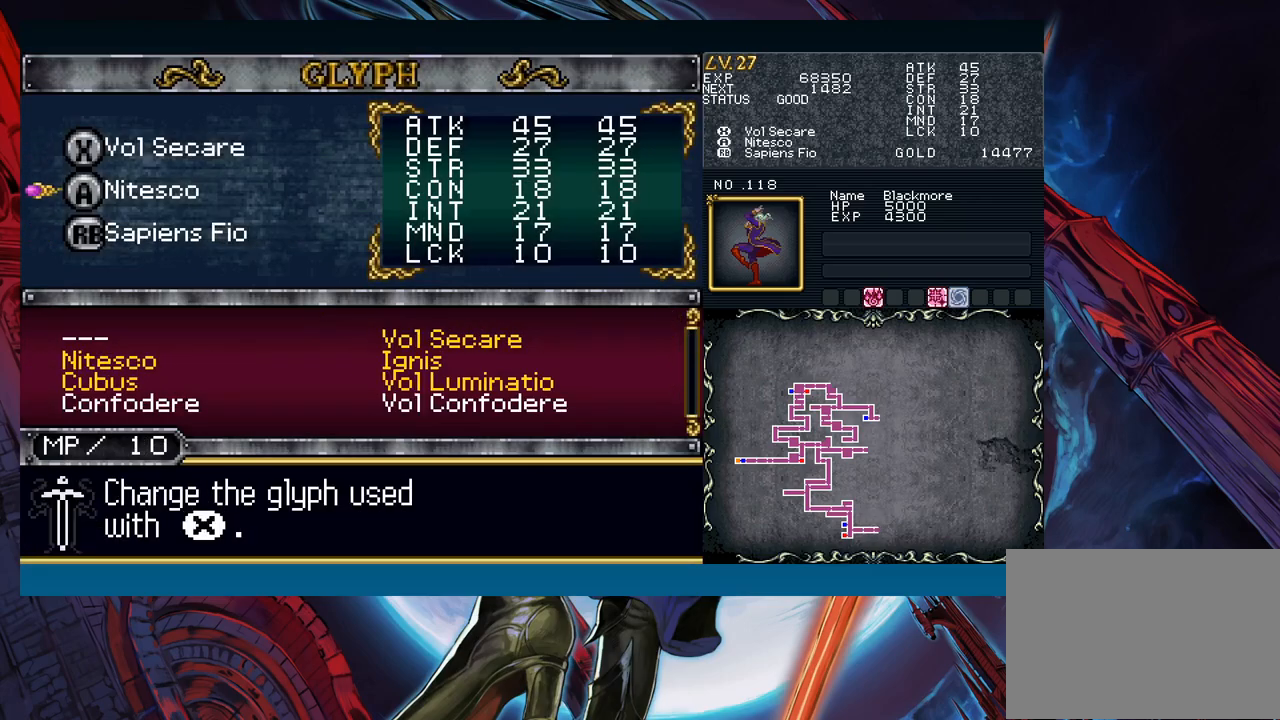
{"buttons": [], "left_stick": "down", "events": [[67, "left_stick", "center"], [83, "A", "down"], [167, "A", "up"], [450, "left_stick", "down"]]}
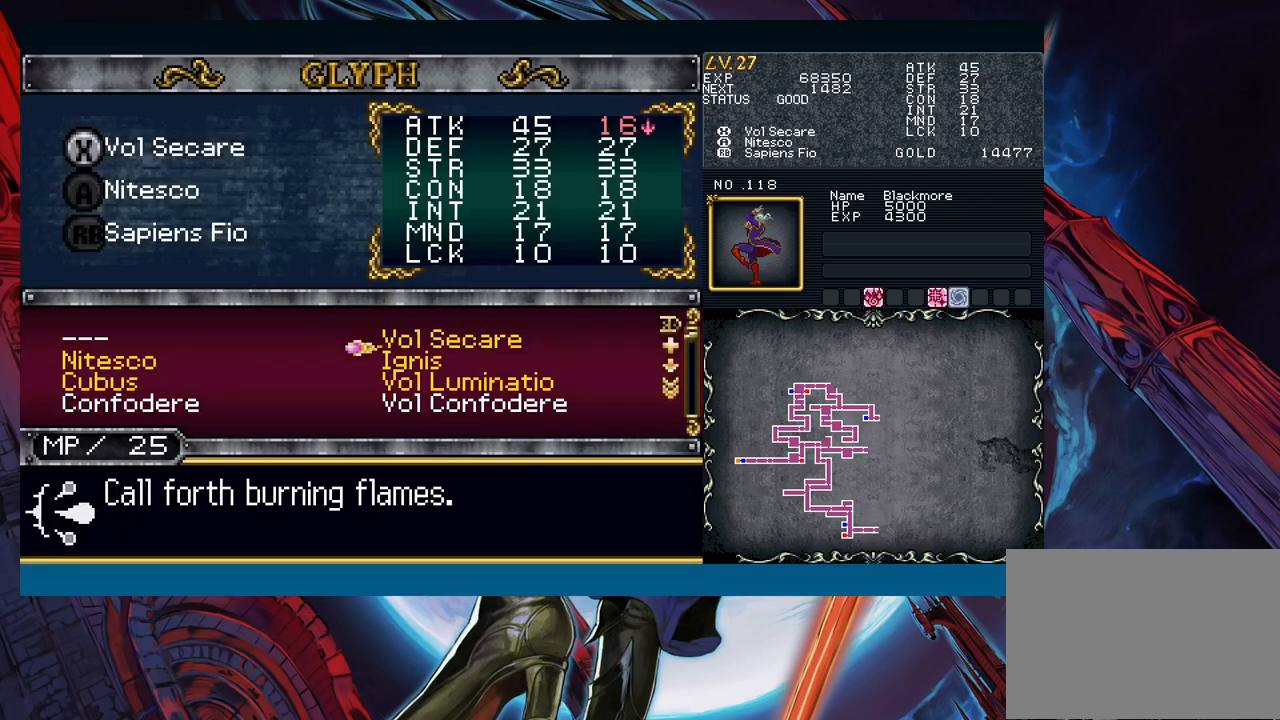
{"buttons": [], "left_stick": "center", "events": [[67, "left_stick", "center"], [117, "left_stick", "left"], [167, "left_stick", "center"], [233, "A", "down"], [317, "A", "up"]]}
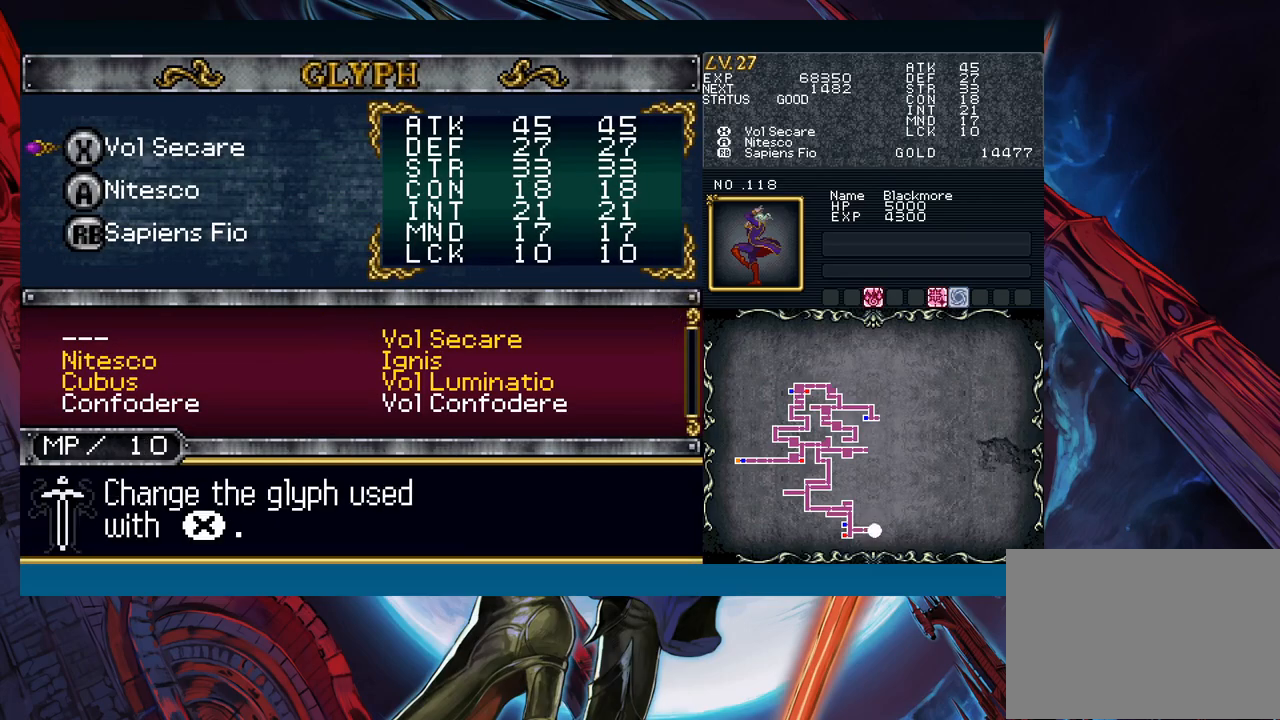
{"buttons": [], "left_stick": "center", "events": [[300, "A", "down"], [350, "A", "up"]]}
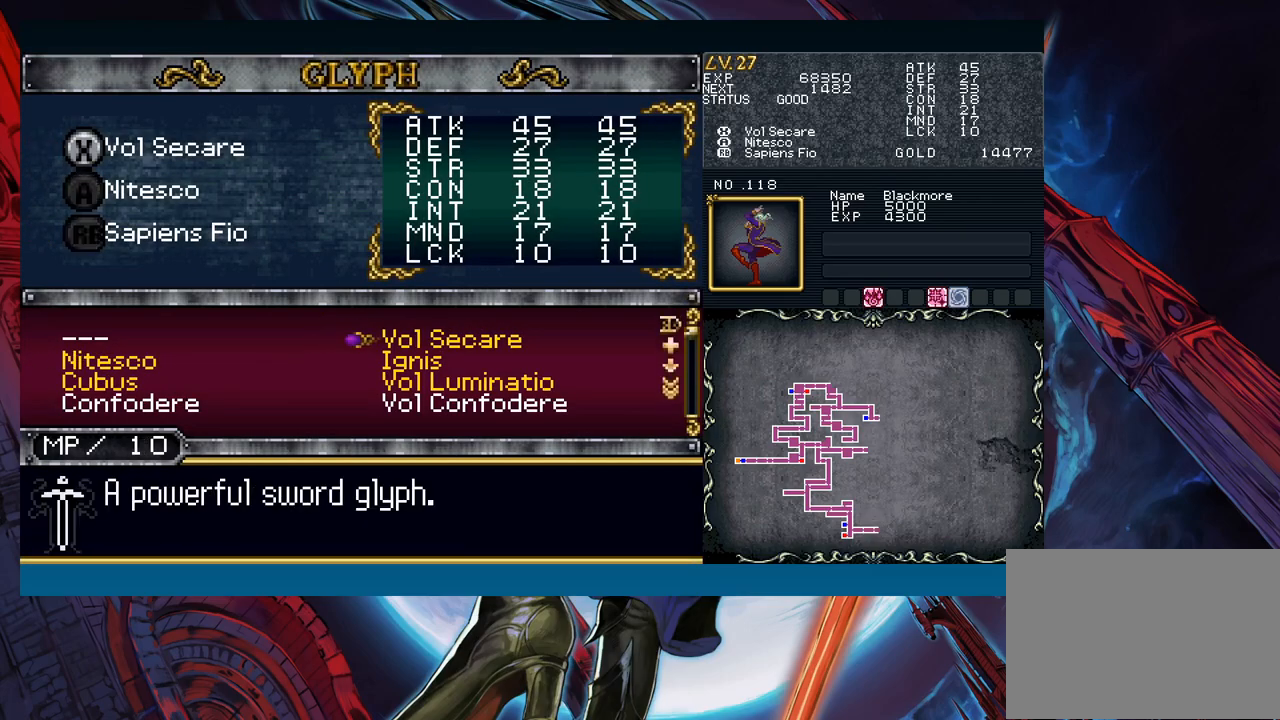
{"buttons": ["A"], "left_stick": "center", "events": [[117, "left_stick", "down"], [250, "left_stick", "center"], [333, "left_stick", "left"], [417, "left_stick", "center"], [500, "A", "down"]]}
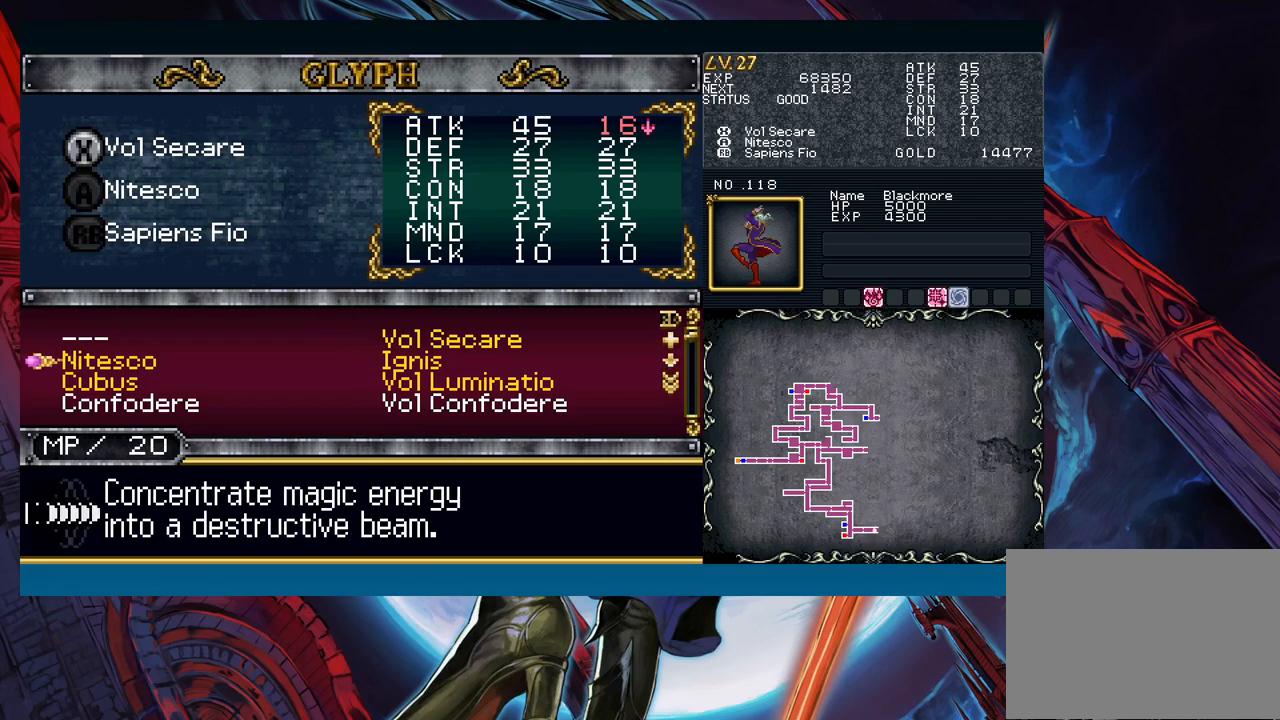
{"buttons": [], "left_stick": "center", "events": [[100, "A", "up"], [250, "X", "down"], [333, "X", "up"]]}
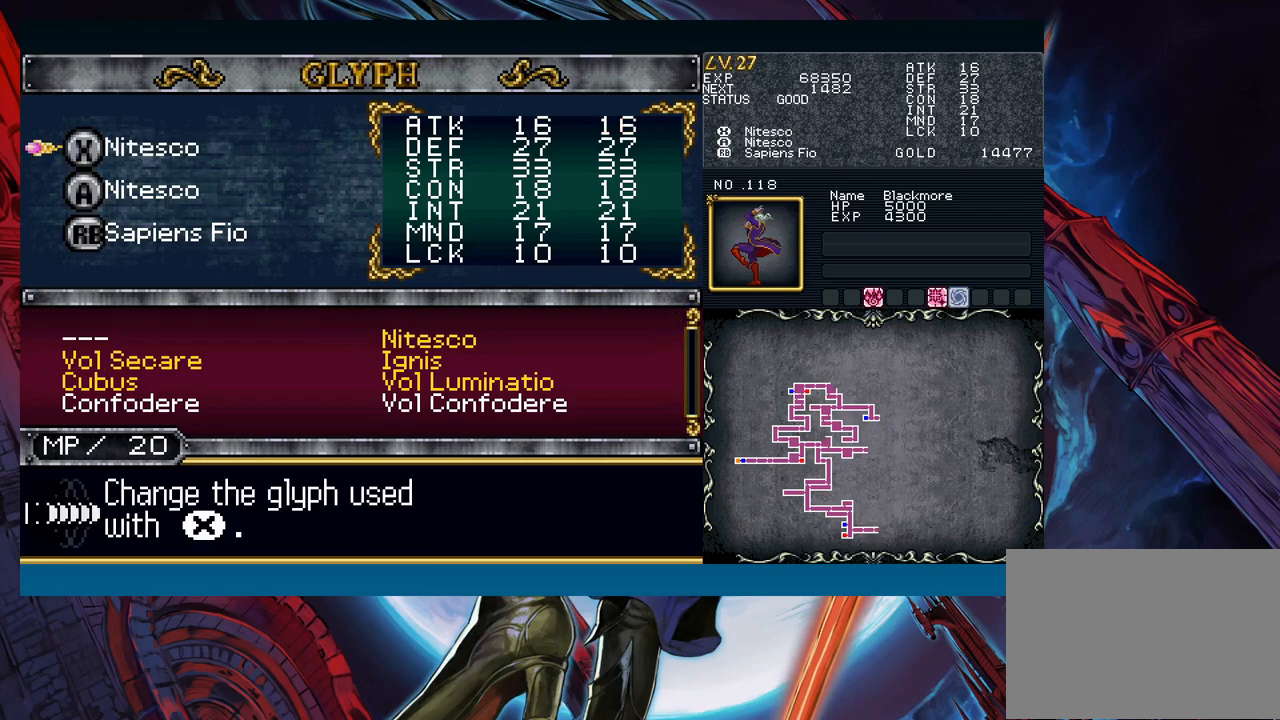
{"buttons": [], "left_stick": "down", "events": [[100, "B", "down"], [217, "B", "up"], [433, "left_stick", "down"]]}
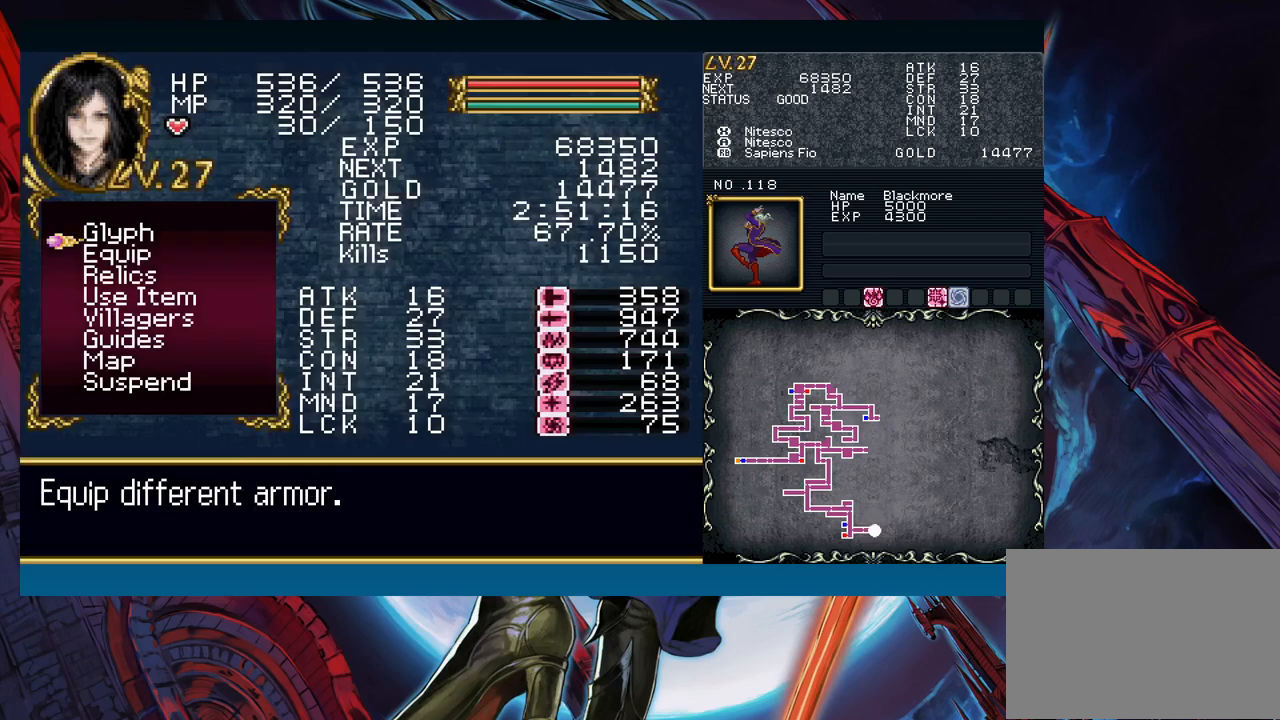
{"buttons": [], "left_stick": "center", "events": [[33, "A", "down"], [50, "left_stick", "center"], [100, "A", "up"]]}
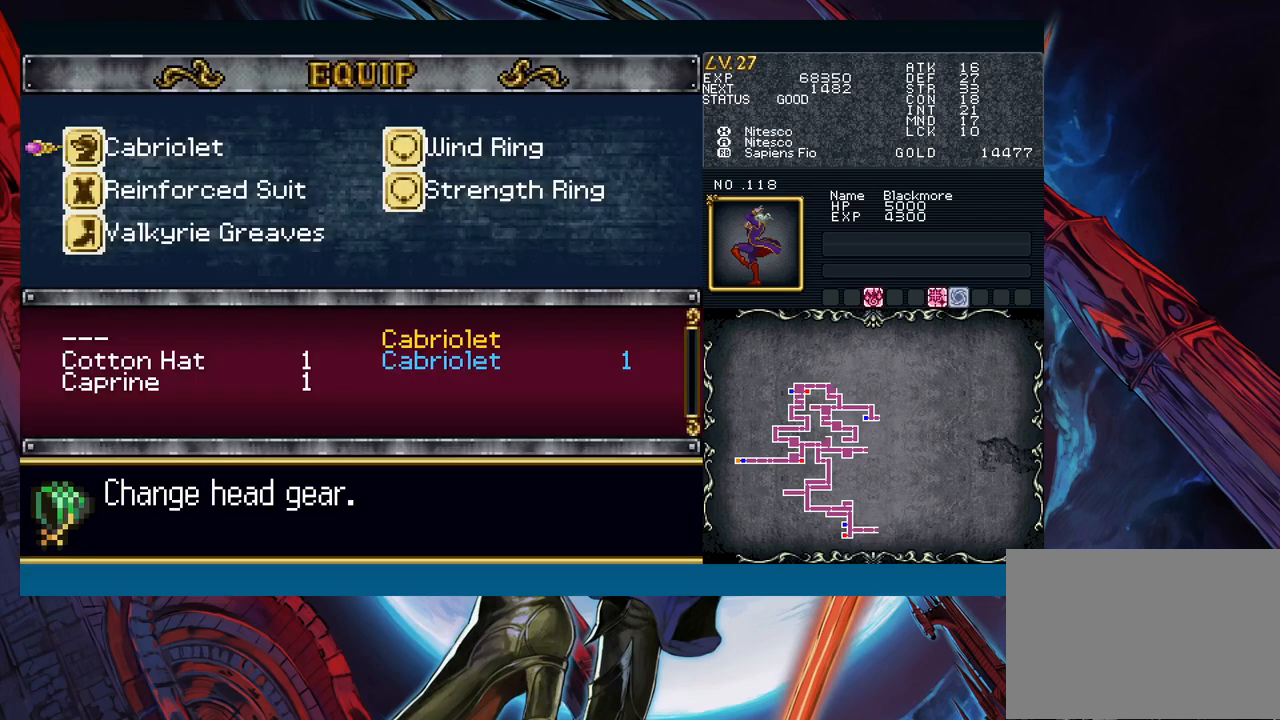
{"buttons": [], "left_stick": "left", "events": [[117, "A", "down"], [200, "A", "up"], [483, "left_stick", "left"]]}
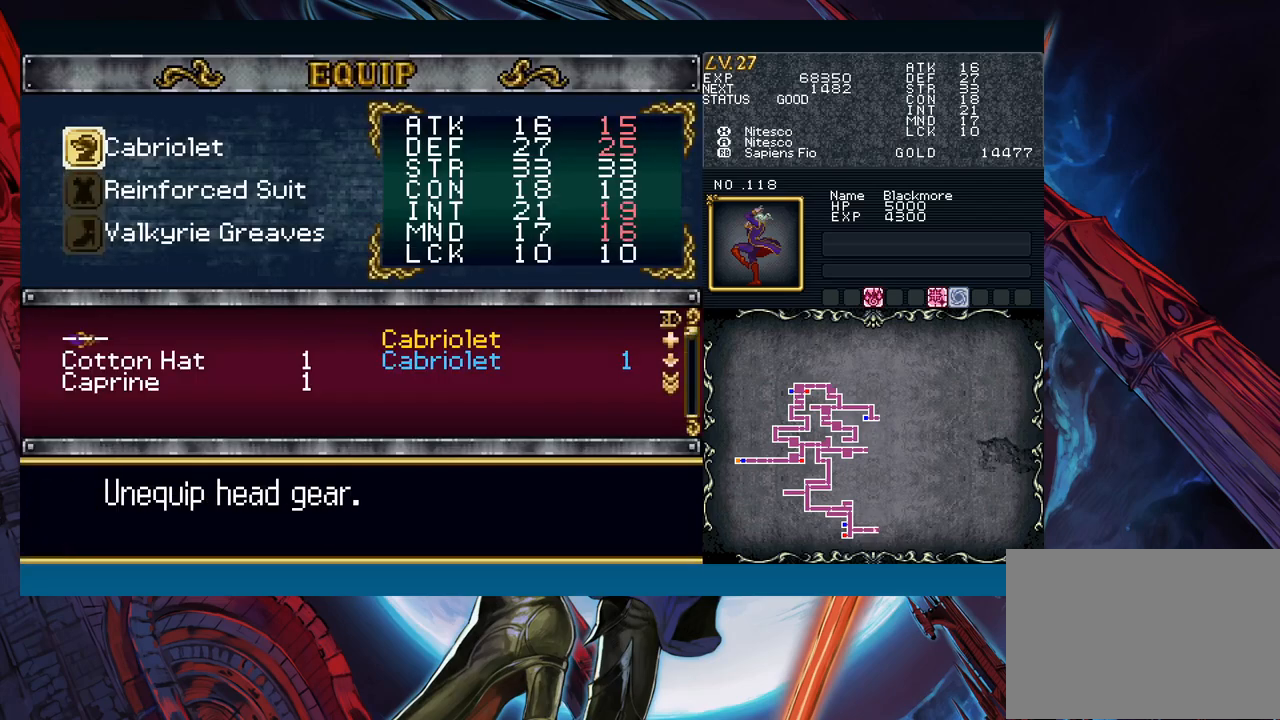
{"buttons": ["B"], "left_stick": "center", "events": [[67, "left_stick", "center"], [117, "left_stick", "down"], [217, "left_stick", "center"], [500, "B", "down"]]}
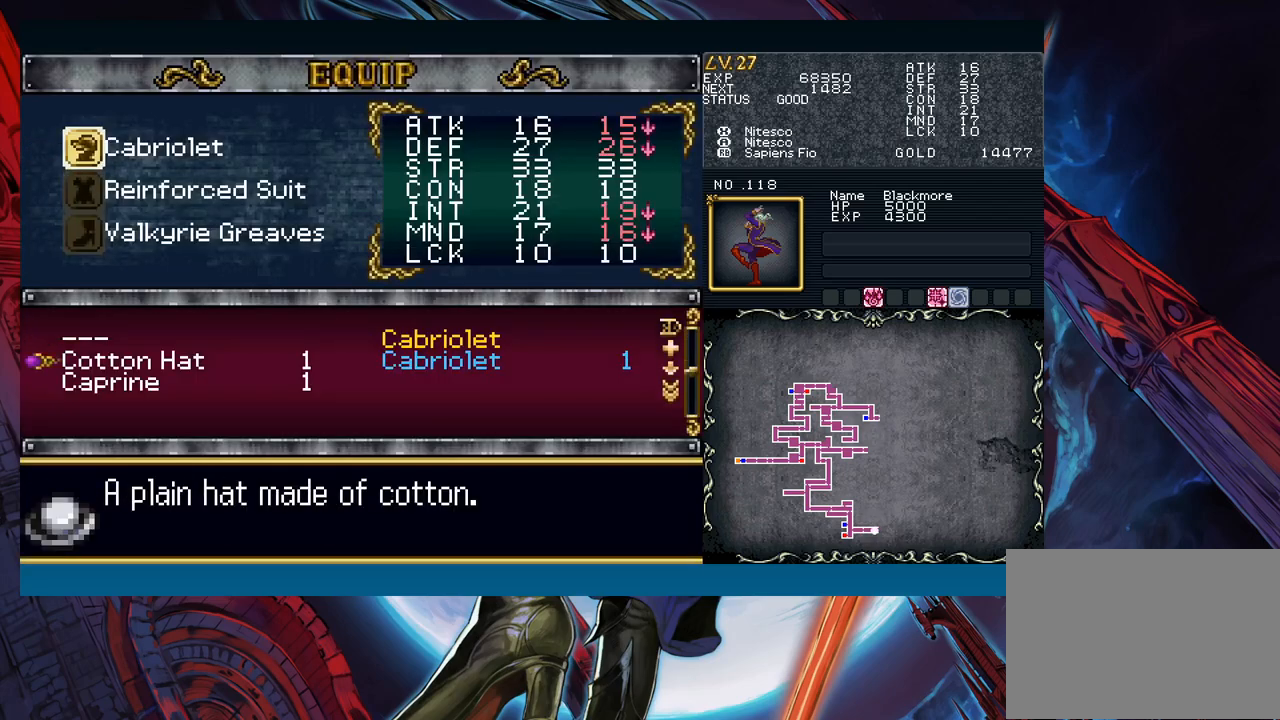
{"buttons": [], "left_stick": "center", "events": [[117, "B", "up"], [117, "left_stick", "down"], [233, "left_stick", "center"], [250, "A", "down"], [367, "A", "up"]]}
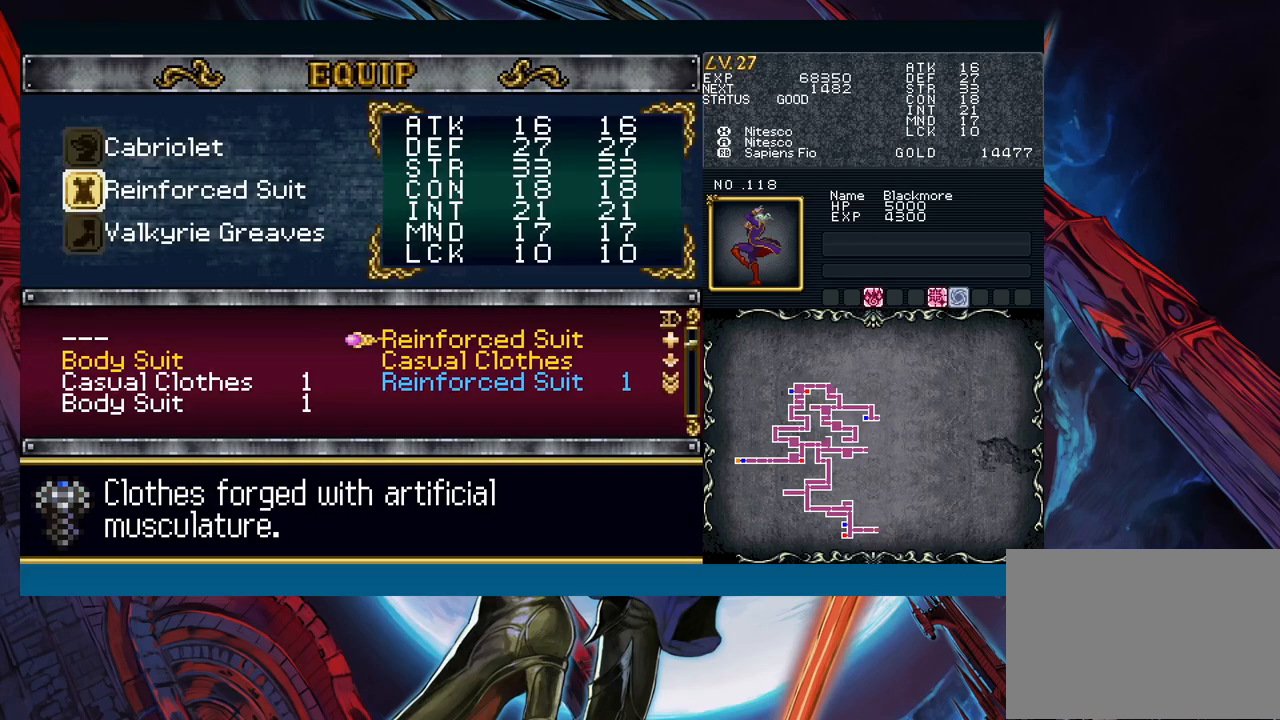
{"buttons": [], "left_stick": "down", "events": [[67, "left_stick", "down"], [167, "left_stick", "center"], [217, "left_stick", "left"], [317, "left_stick", "down"], [400, "left_stick", "center"], [467, "left_stick", "down"]]}
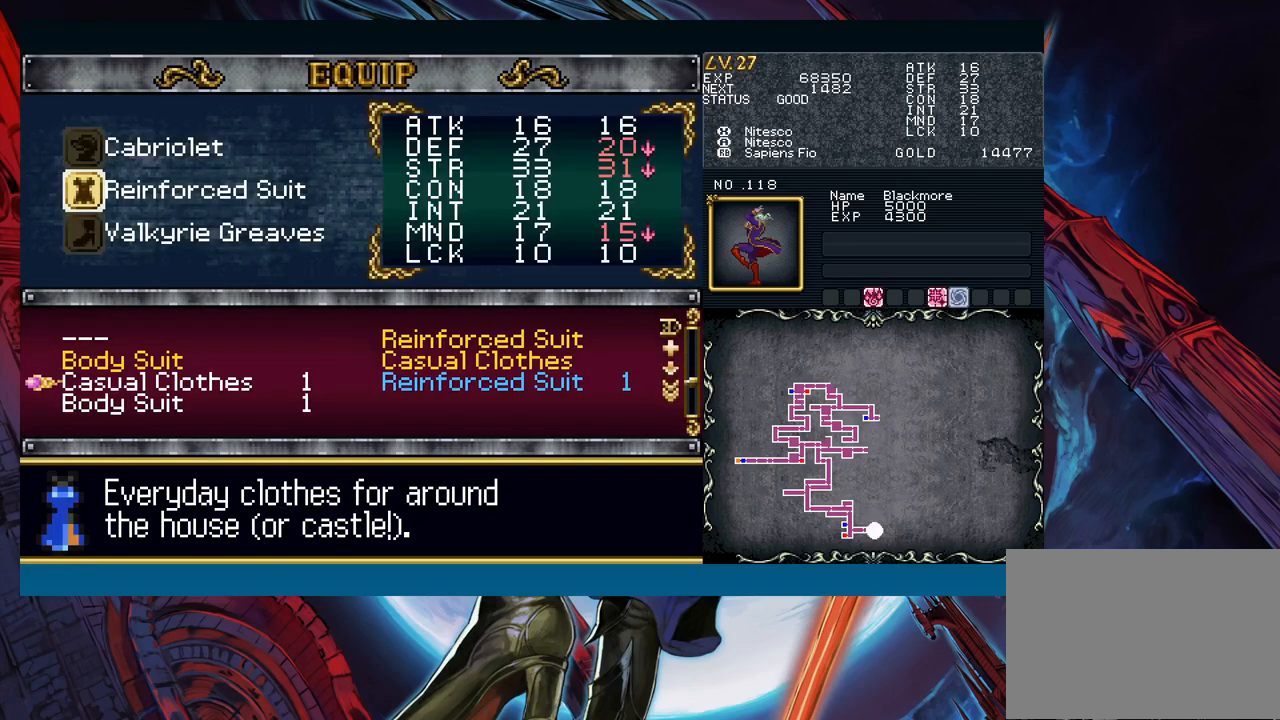
{"buttons": [], "left_stick": "down", "events": [[67, "left_stick", "center"], [217, "left_stick", "up"], [317, "left_stick", "center"], [450, "left_stick", "down"]]}
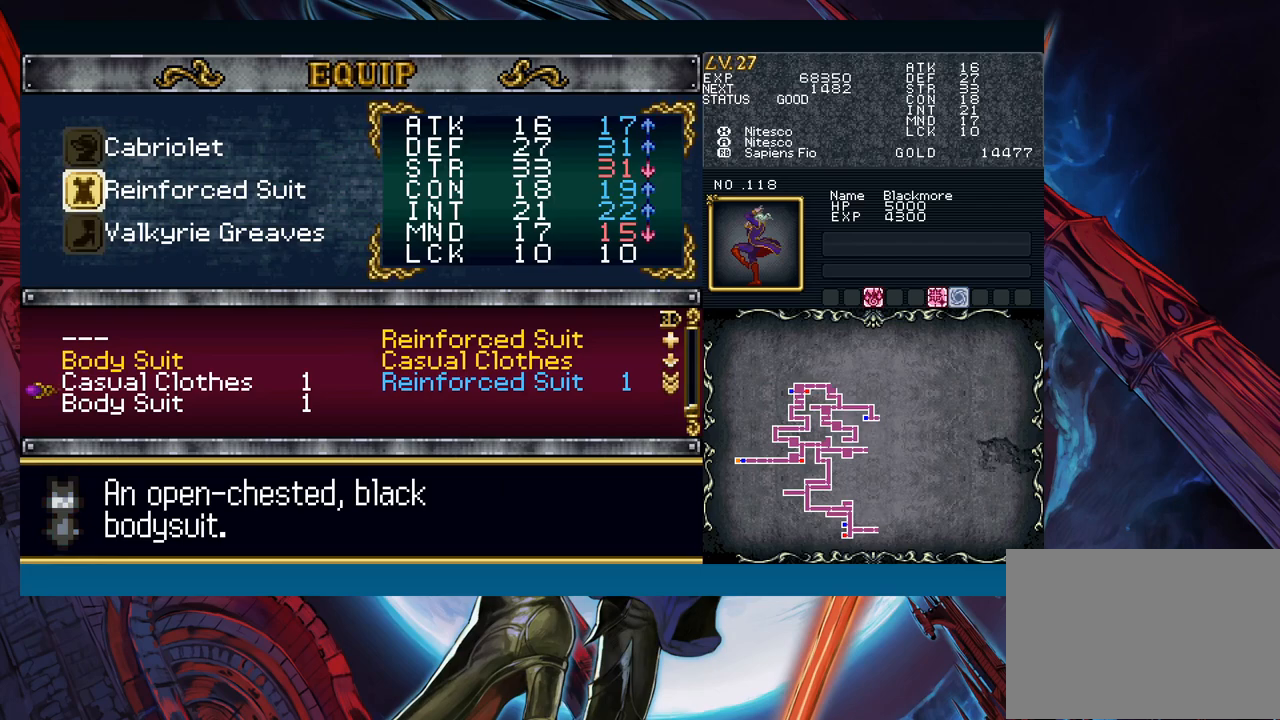
{"buttons": [], "left_stick": "center", "events": [[67, "left_stick", "center"]]}
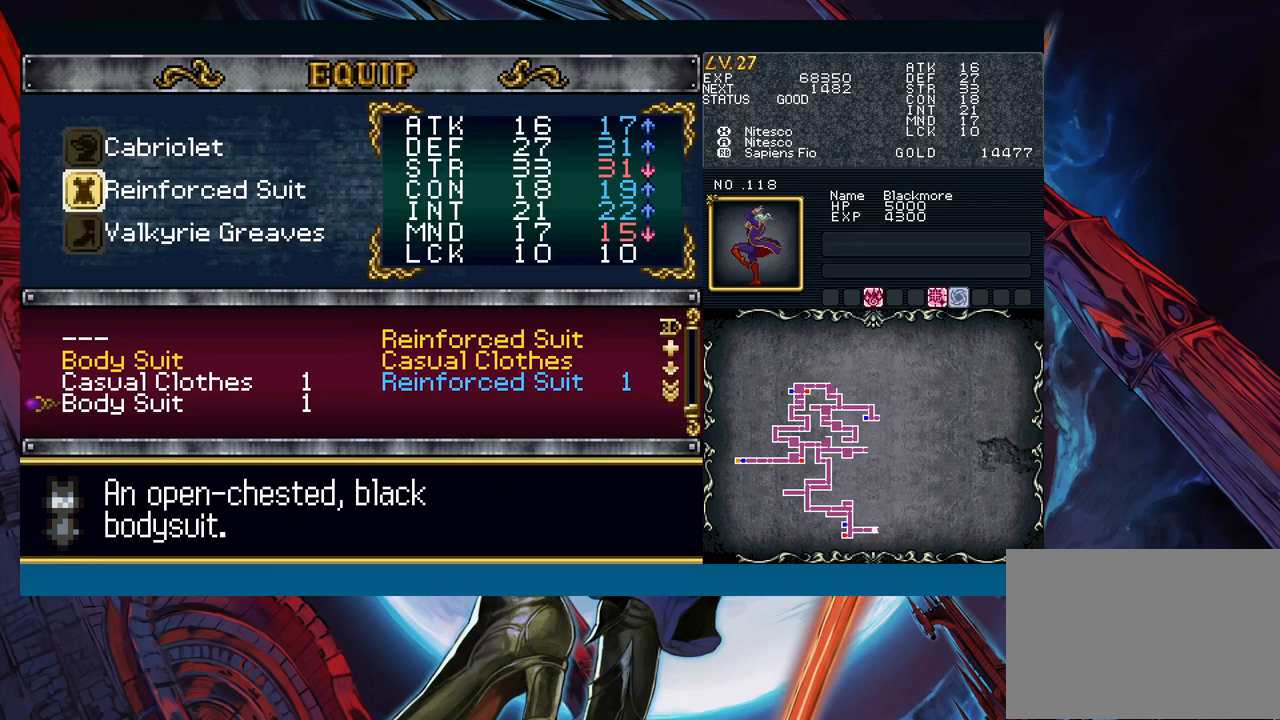
{"buttons": [], "left_stick": "center", "events": [[100, "left_stick", "up"], [200, "left_stick", "right"], [317, "left_stick", "center"], [367, "left_stick", "up"], [467, "left_stick", "center"]]}
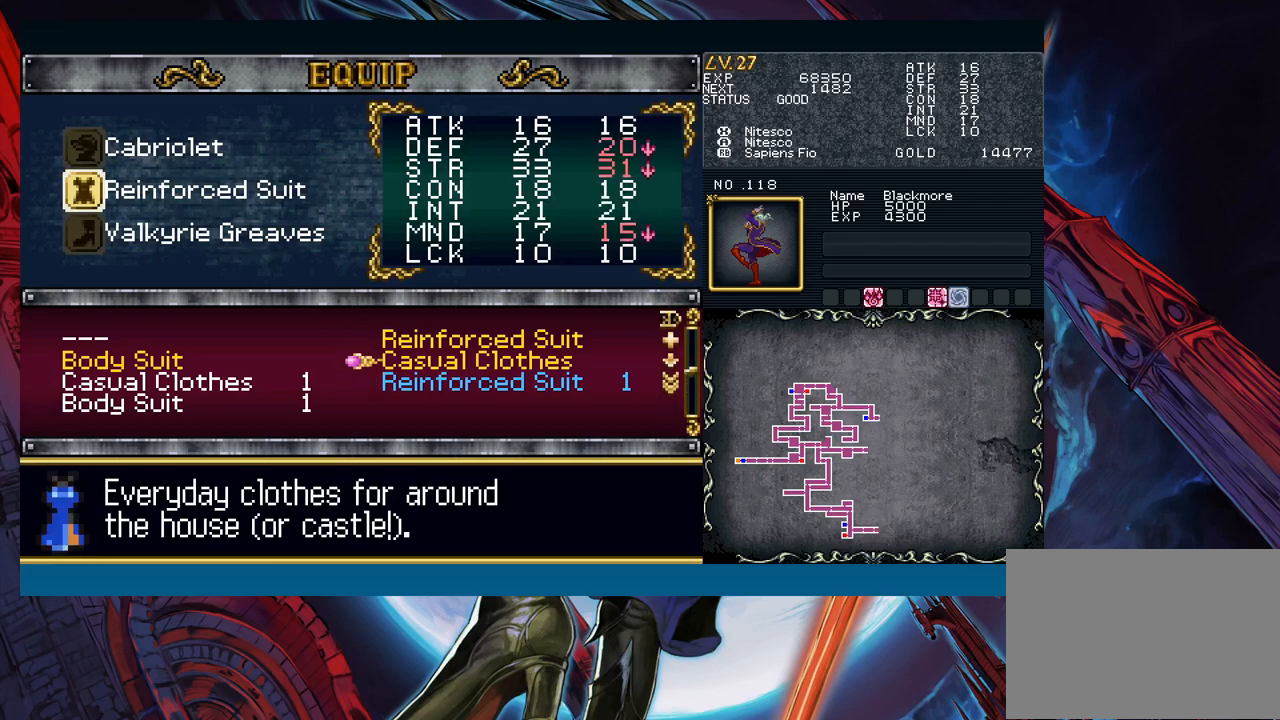
{"buttons": [], "left_stick": "center", "events": [[17, "left_stick", "left"], [133, "left_stick", "down"], [200, "left_stick", "center"]]}
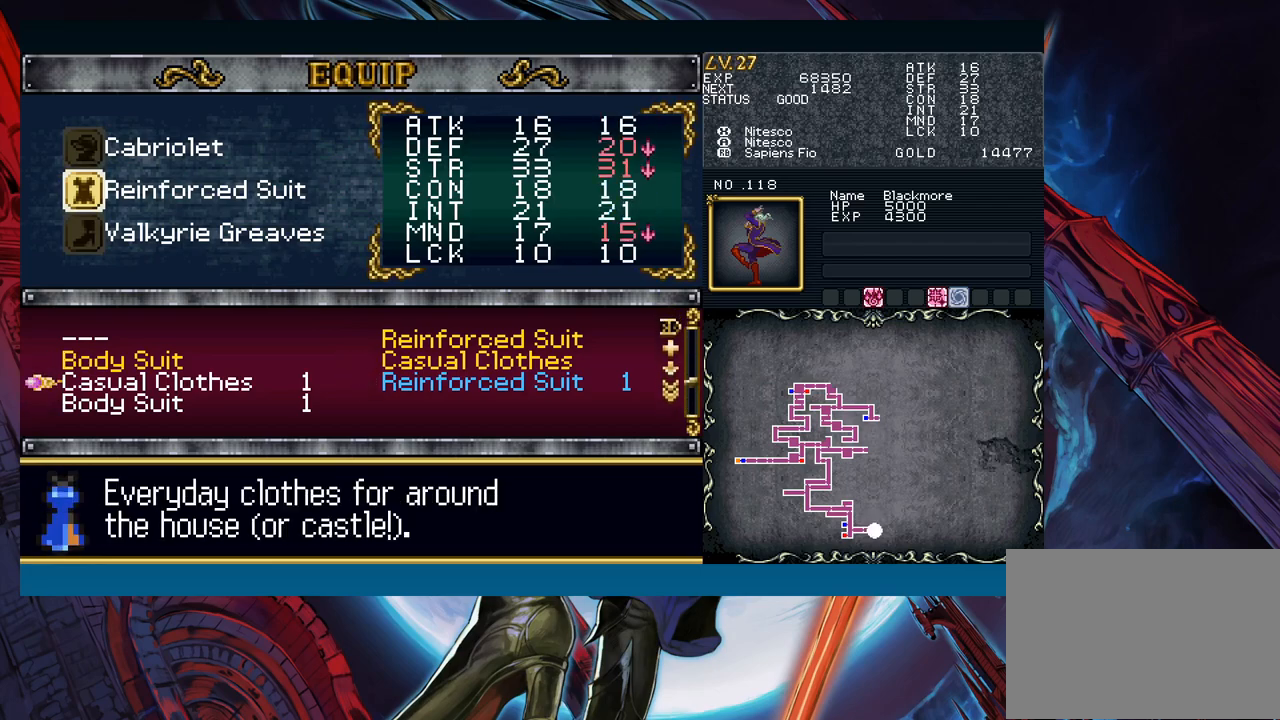
{"buttons": [], "left_stick": "center", "events": [[17, "left_stick", "down"], [133, "left_stick", "center"], [233, "A", "down"], [317, "A", "up"]]}
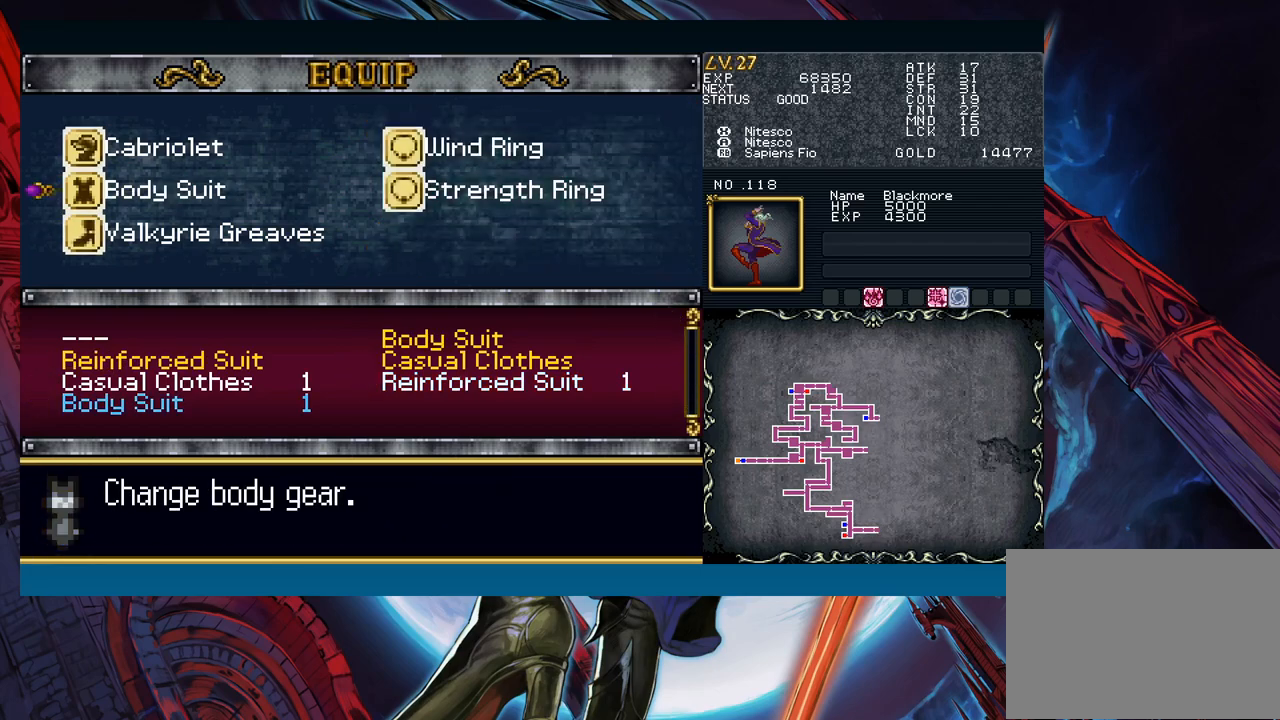
{"buttons": [], "left_stick": "right", "events": [[67, "left_stick", "down"], [167, "left_stick", "center"], [233, "left_stick", "up"], [417, "left_stick", "right"]]}
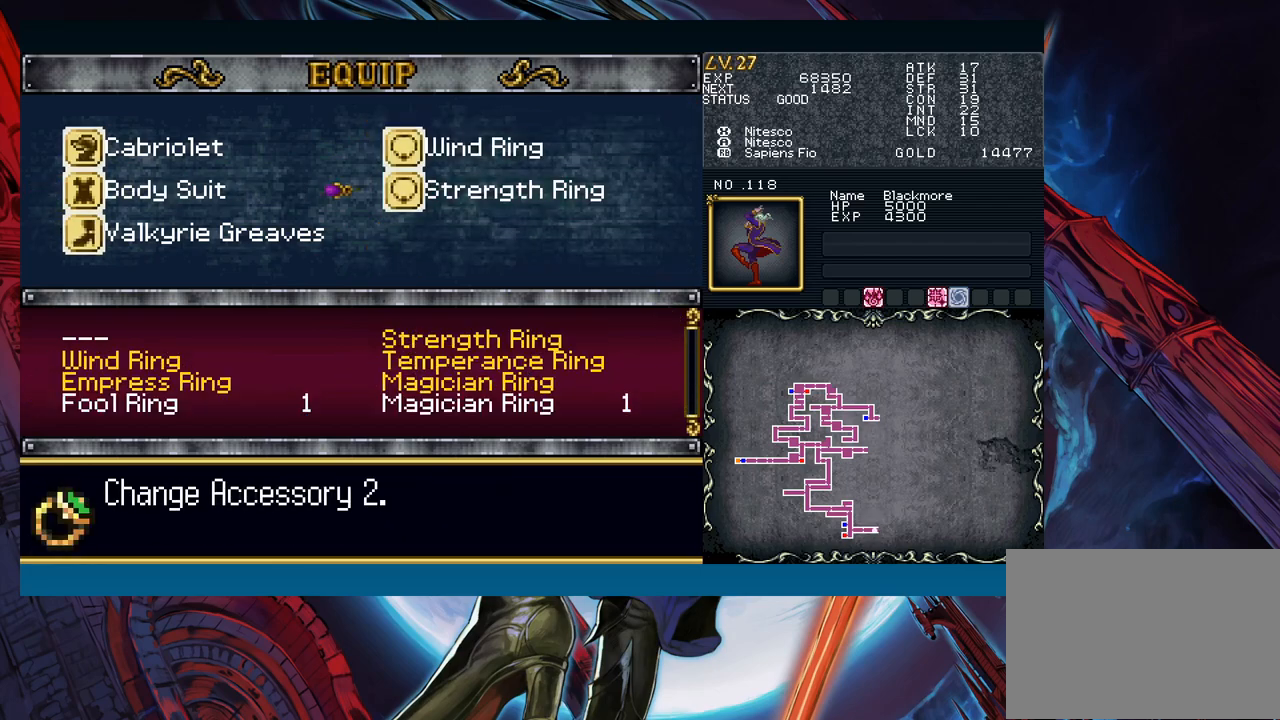
{"buttons": ["A"], "left_stick": "center", "events": [[17, "left_stick", "center"], [267, "left_stick", "up"], [383, "left_stick", "center"], [467, "A", "down"]]}
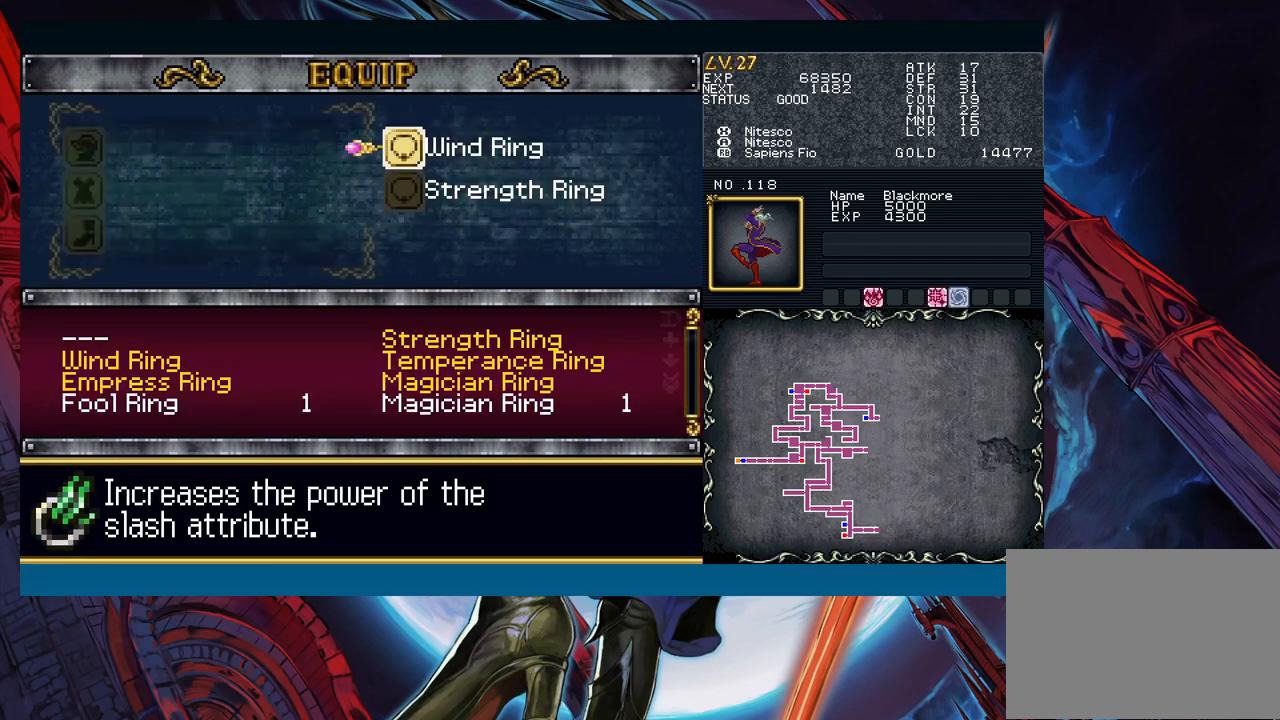
{"buttons": [], "left_stick": "up", "events": [[67, "A", "up"], [317, "left_stick", "down"], [383, "left_stick", "center"], [467, "left_stick", "up"]]}
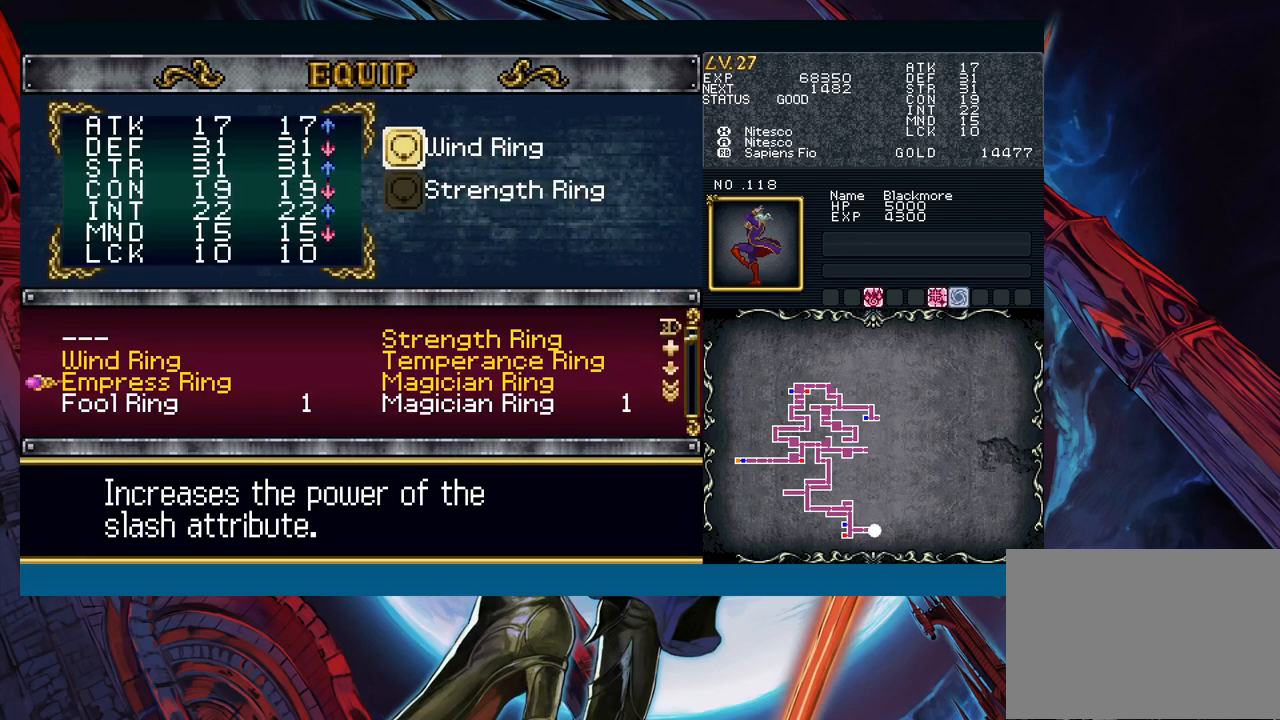
{"buttons": [], "left_stick": "center", "events": [[83, "left_stick", "center"], [250, "left_stick", "down"], [367, "left_stick", "center"]]}
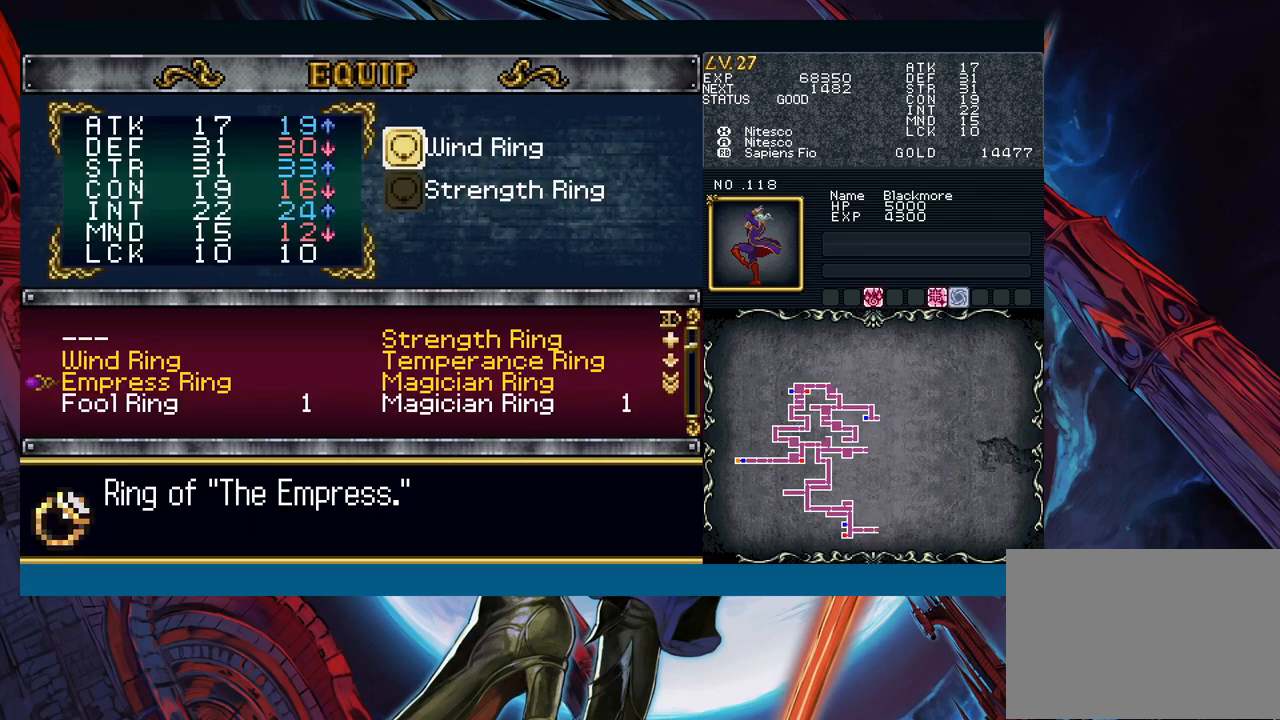
{"buttons": [], "left_stick": "down", "events": [[383, "A", "down"], [467, "A", "up"], [500, "left_stick", "down"]]}
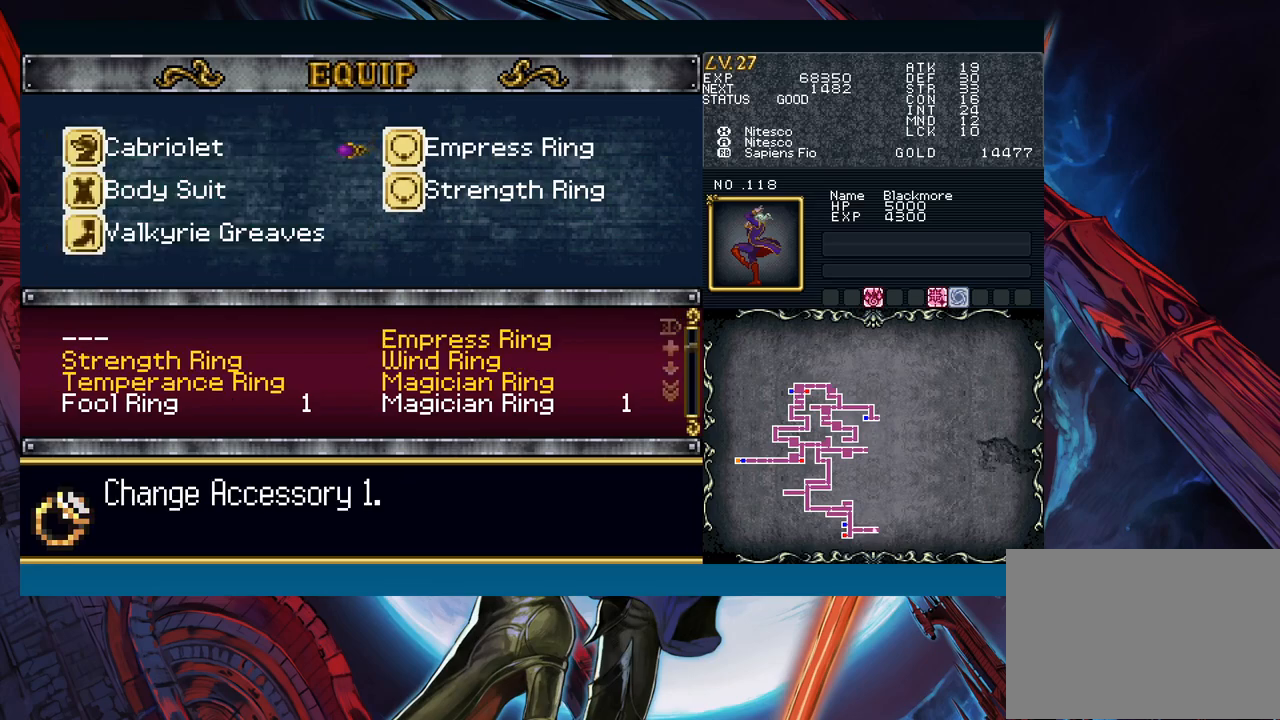
{"buttons": [], "left_stick": "down", "events": [[100, "left_stick", "center"], [117, "A", "down"], [183, "A", "up"], [467, "left_stick", "down"]]}
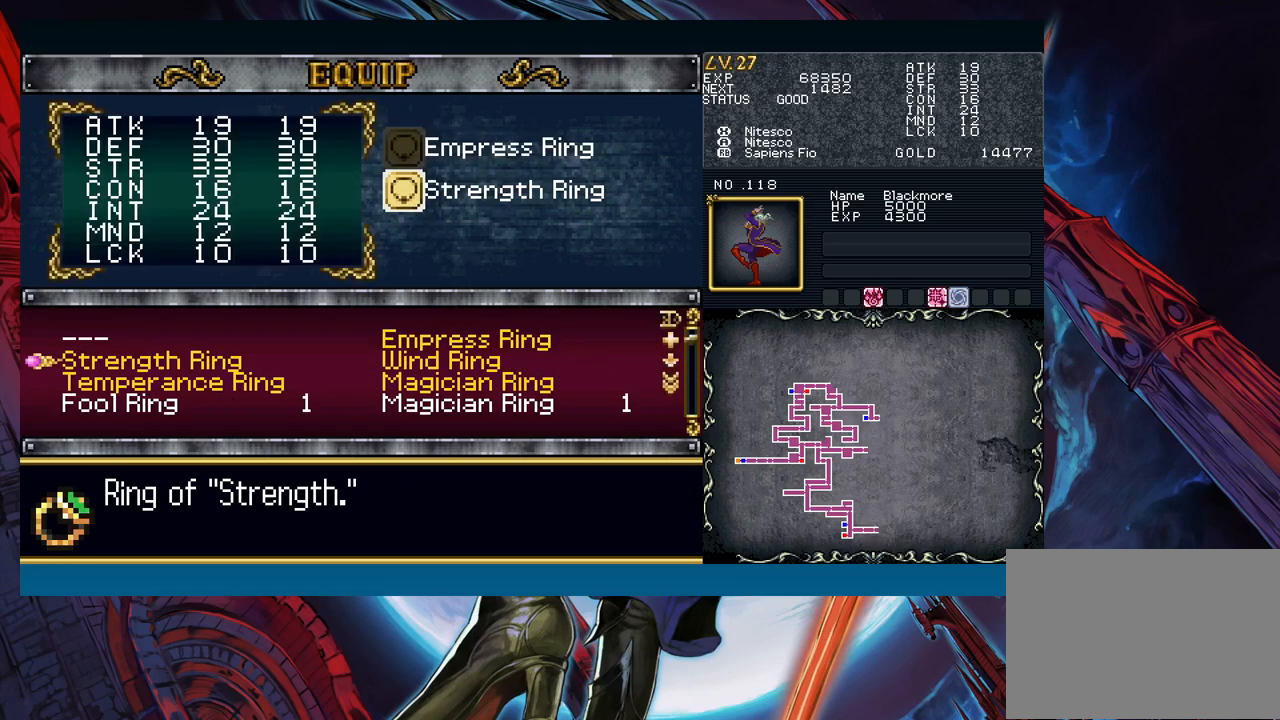
{"buttons": [], "left_stick": "center", "events": [[67, "left_stick", "center"], [167, "left_stick", "right"], [267, "left_stick", "center"]]}
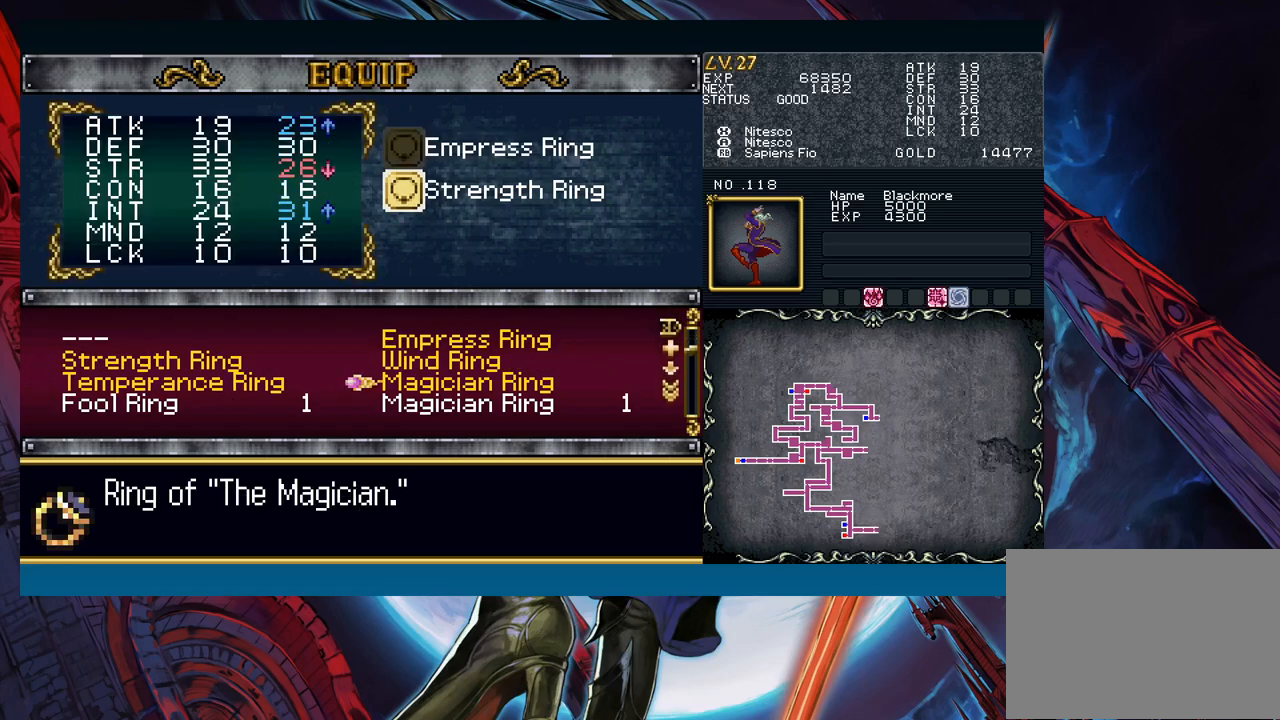
{"buttons": ["B"], "left_stick": "right", "events": [[67, "A", "down"], [133, "A", "up"], [183, "B", "down"], [267, "B", "up"], [333, "B", "down"], [417, "left_stick", "right"]]}
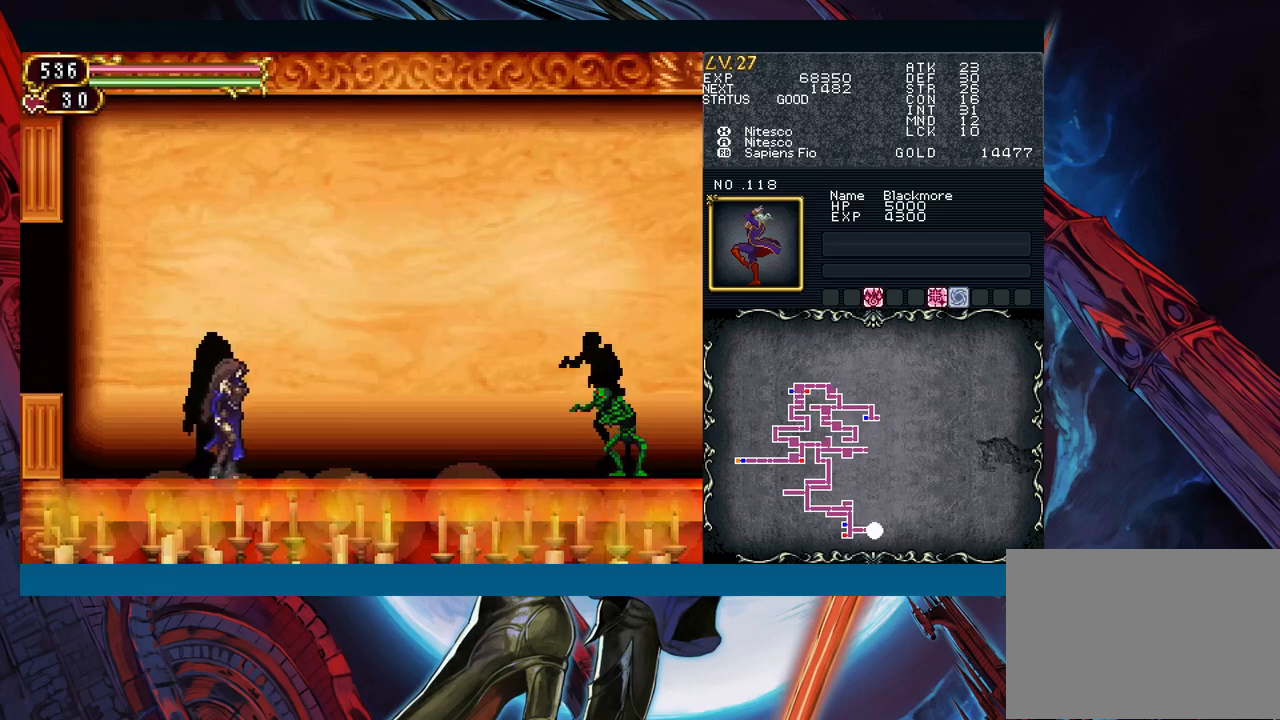
{"buttons": ["X"], "left_stick": "right", "events": [[17, "B", "up"], [33, "B", "down"], [100, "B", "up"], [367, "R1", "down"], [450, "R1", "up"], [483, "X", "down"]]}
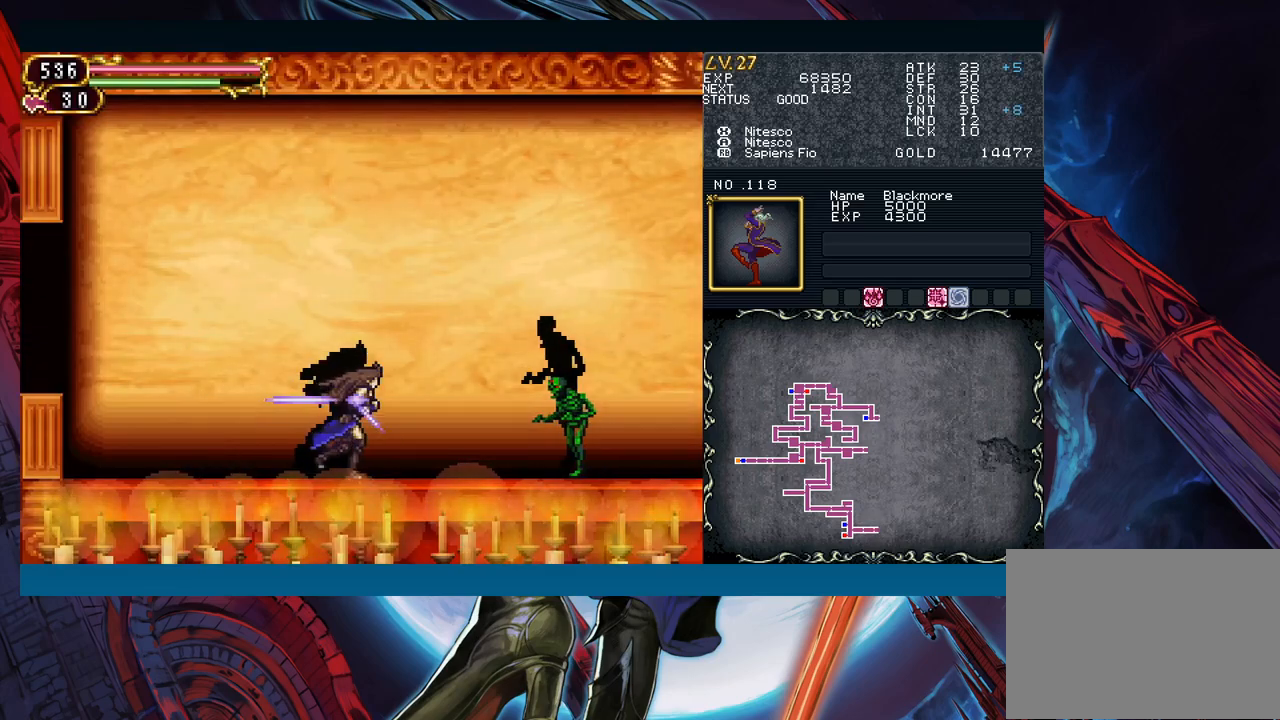
{"buttons": [], "left_stick": "center", "events": [[83, "X", "up"], [100, "left_stick", "center"], [167, "A", "down"], [250, "A", "up"], [367, "X", "down"], [467, "X", "up"]]}
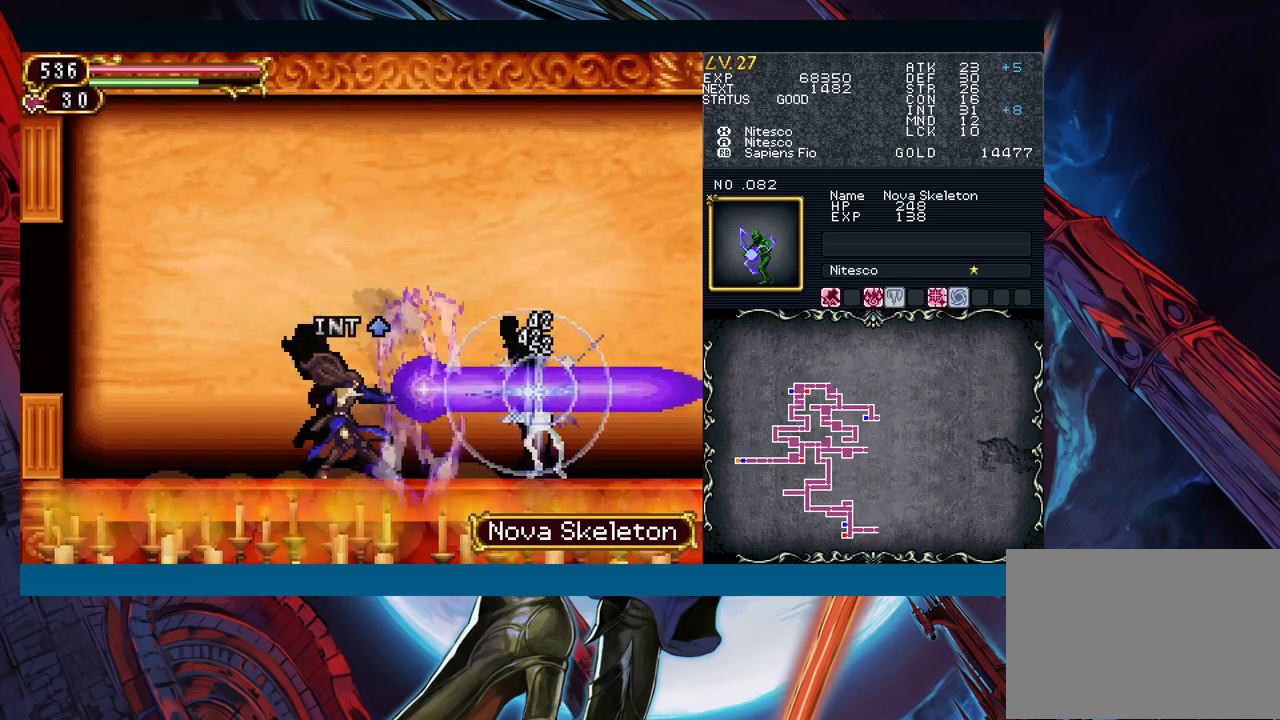
{"buttons": [], "left_stick": "center", "events": [[33, "A", "down"], [83, "left_stick", "down"], [100, "A", "up"], [200, "left_stick", "center"]]}